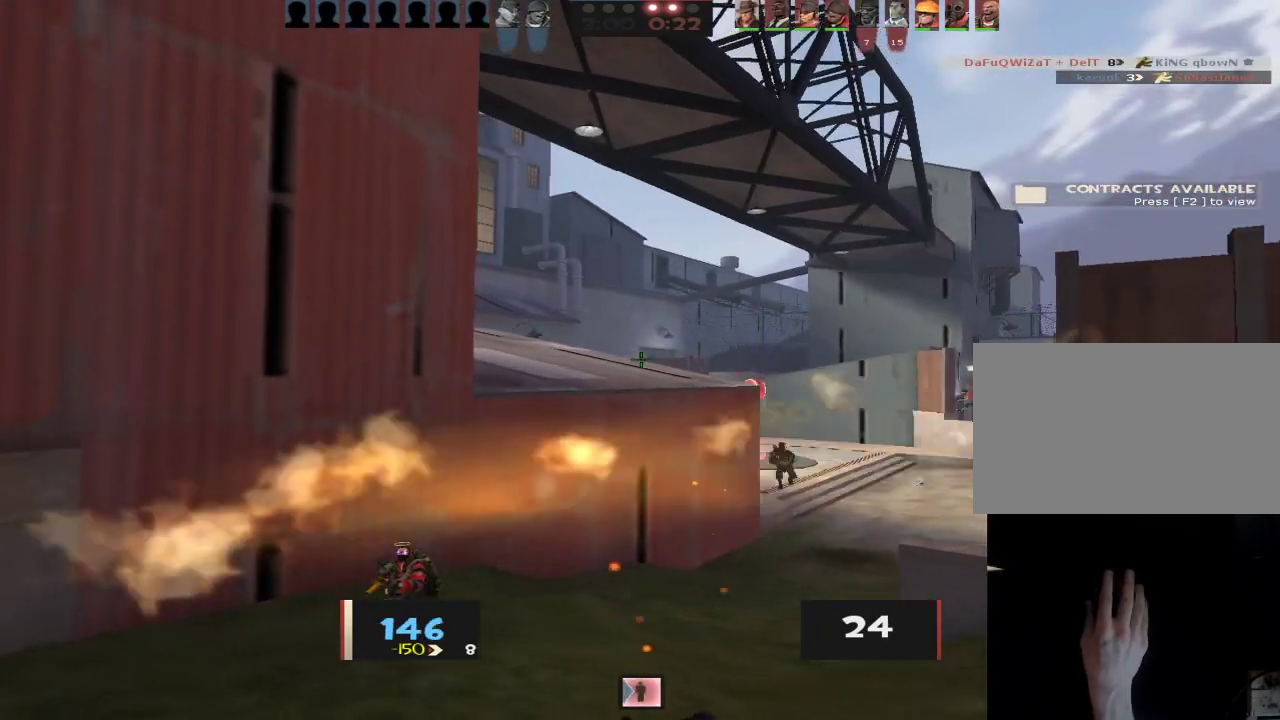
Gameplay with keyboard and mouse; each line is a JSON object with the keys and mouse buttons held at the frame after it. "events" lists presses ("down") and releases ("up") of "1", "2", "3", "4", "5", "a", "alt", "c", "caps_lock", "ctrl", "d", "e", "f", "g", "q", "r", "s", "shift", "space", "t", "tab", "v", "w", "x", "z", "mouse_left", "mouse_wheel" and "mouse_right" between this image and that frame as [ms after this image, input, new state], when the widget could be followed in between. "mouse_left", "mouse_wheel", "mouse_right" = the "left", "wheel", "right" buttons of the "mouse" list. No other keys are recorded. "wheel" means that the mouse wheel is clicked or scrolled. Not read: mouse_move.
{"keys": ["a", "ctrl"], "mouse": [], "events": [[67, "mouse_right", "down"], [150, "s", "up"], [200, "mouse_right", "up"], [200, "s", "down"], [300, "a", "down"], [350, "a", "up"], [383, "a", "down"], [433, "ctrl", "down"], [433, "d", "up"], [433, "s", "up"]]}
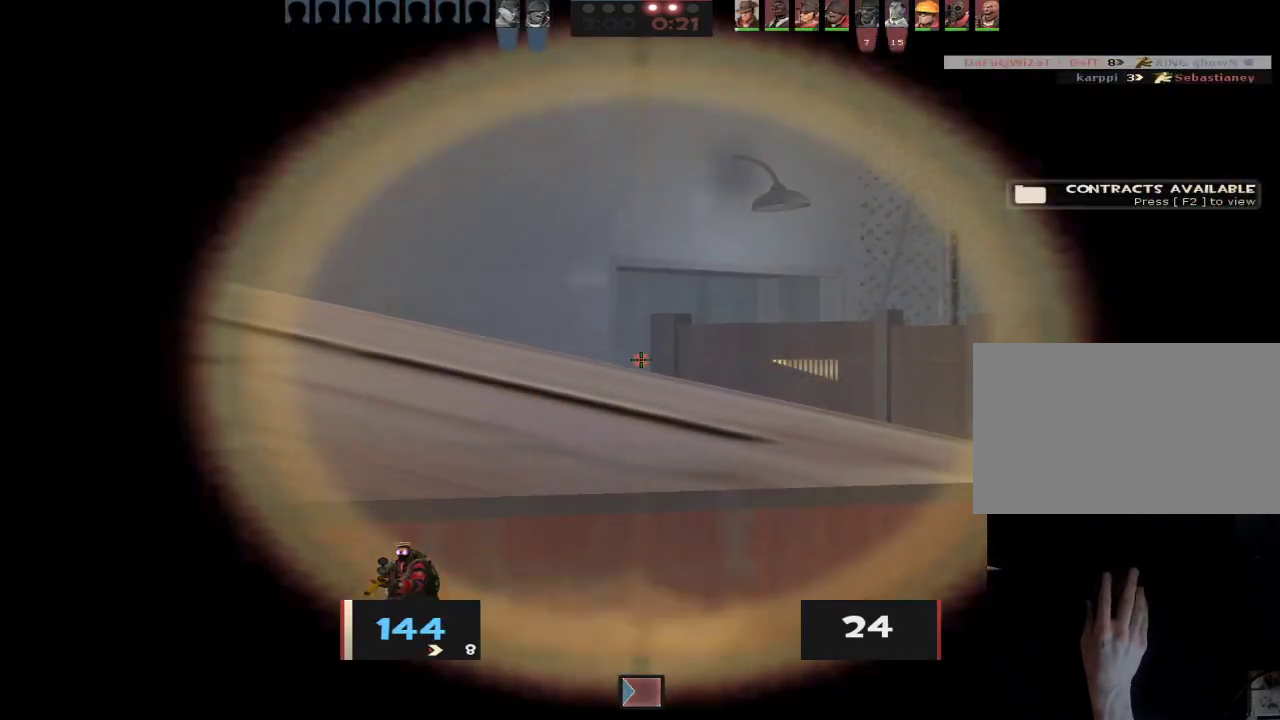
{"keys": ["d"], "mouse": ["right"], "events": [[117, "a", "up"], [117, "ctrl", "up"], [117, "d", "down"], [317, "s", "down"], [400, "s", "up"], [500, "mouse_right", "down"]]}
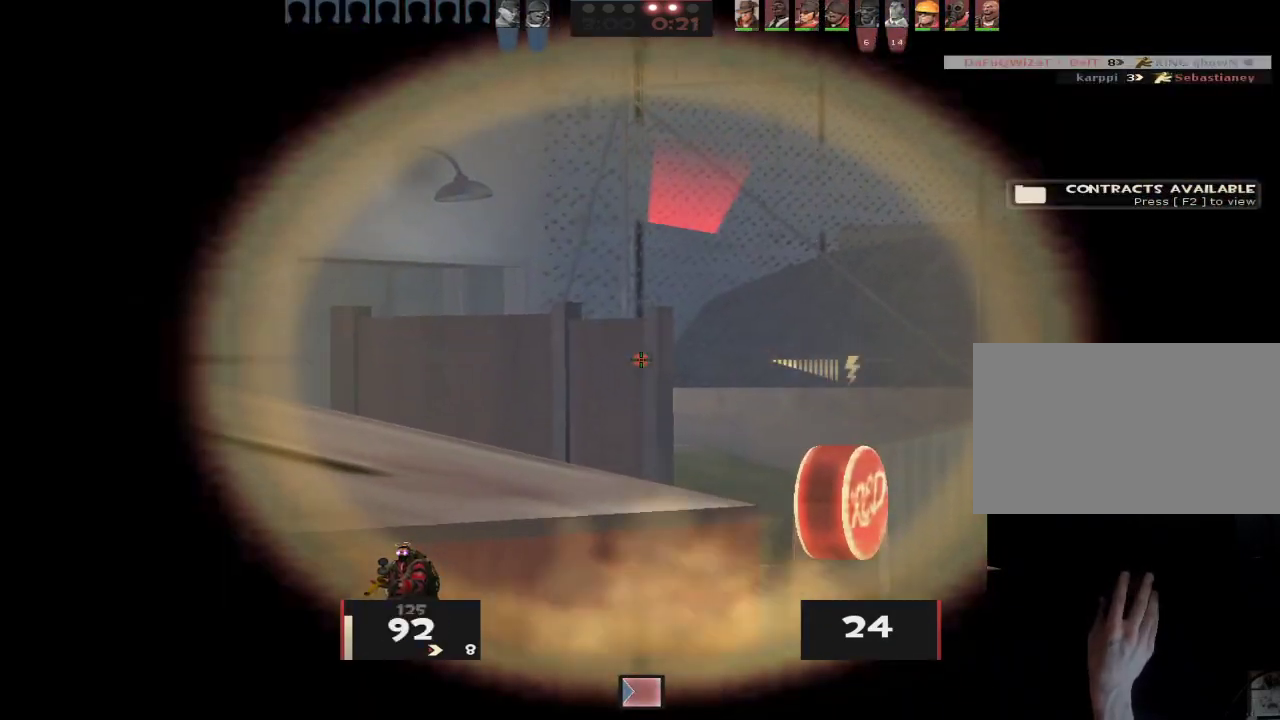
{"keys": ["d"], "mouse": [], "events": [[133, "mouse_right", "up"], [283, "s", "down"], [367, "s", "up"]]}
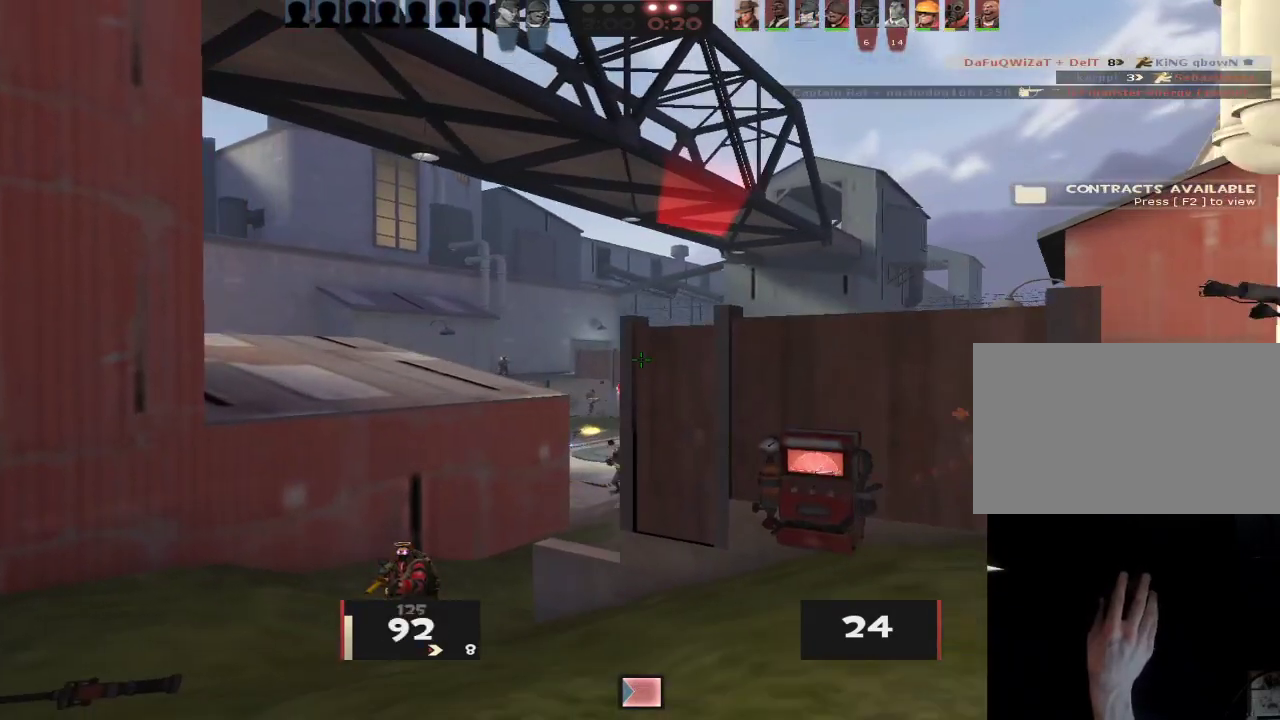
{"keys": ["a"], "mouse": ["right"], "events": [[100, "a", "down"], [100, "d", "up"], [300, "w", "down"], [333, "w", "up"], [383, "mouse_right", "down"]]}
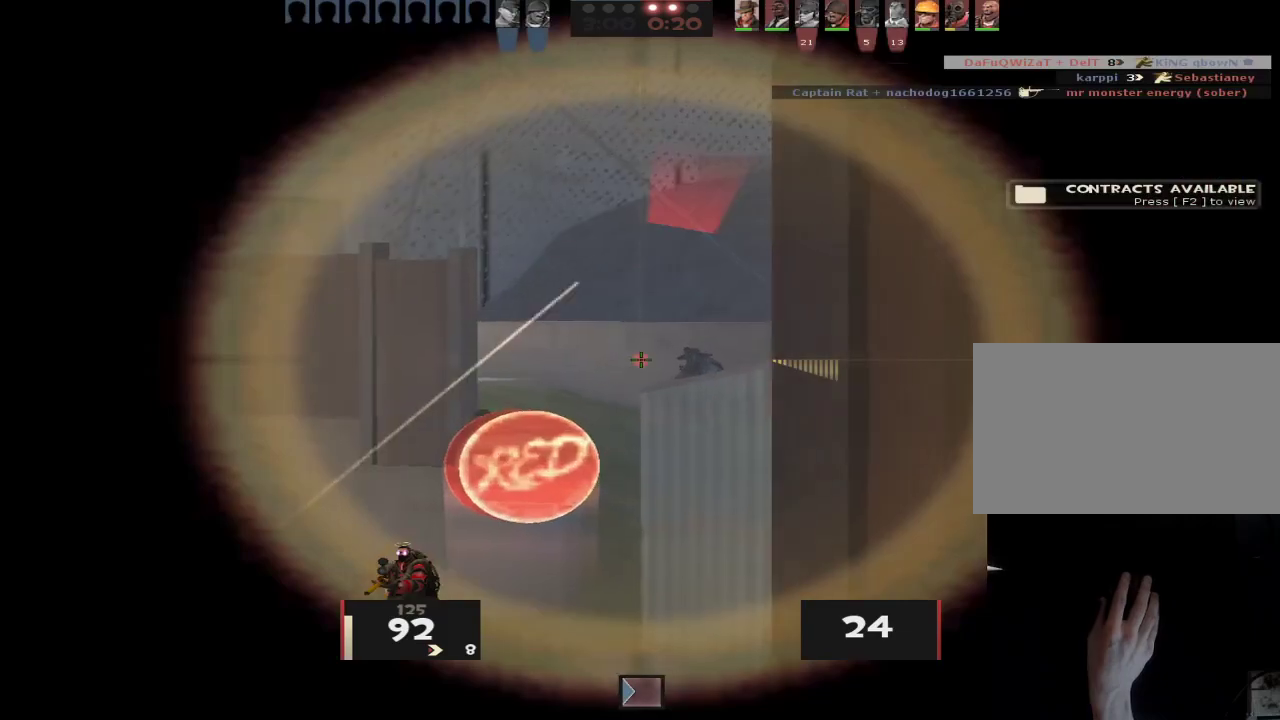
{"keys": ["d"], "mouse": [], "events": [[33, "d", "down"], [33, "mouse_right", "up"], [83, "a", "up"], [217, "ctrl", "down"], [217, "mouse_left", "down"], [317, "mouse_left", "up"], [450, "ctrl", "up"]]}
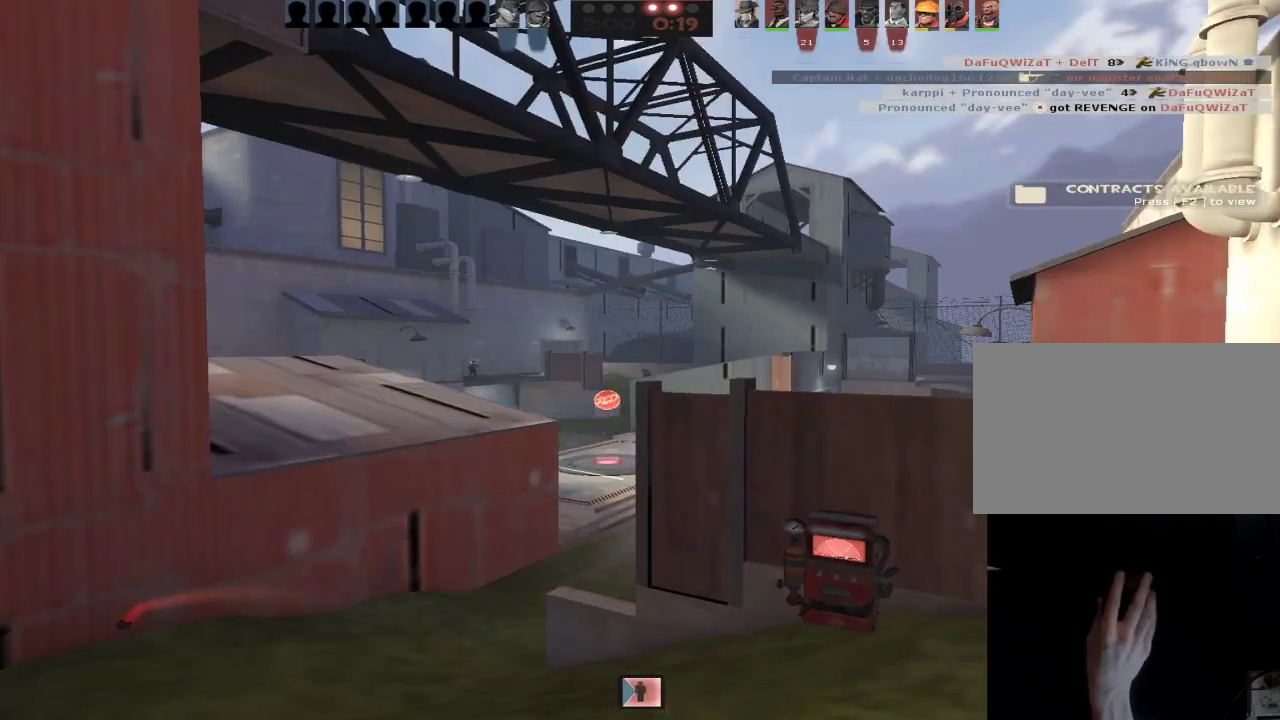
{"keys": ["tab"], "mouse": [], "events": [[183, "d", "up"], [283, "tab", "down"]]}
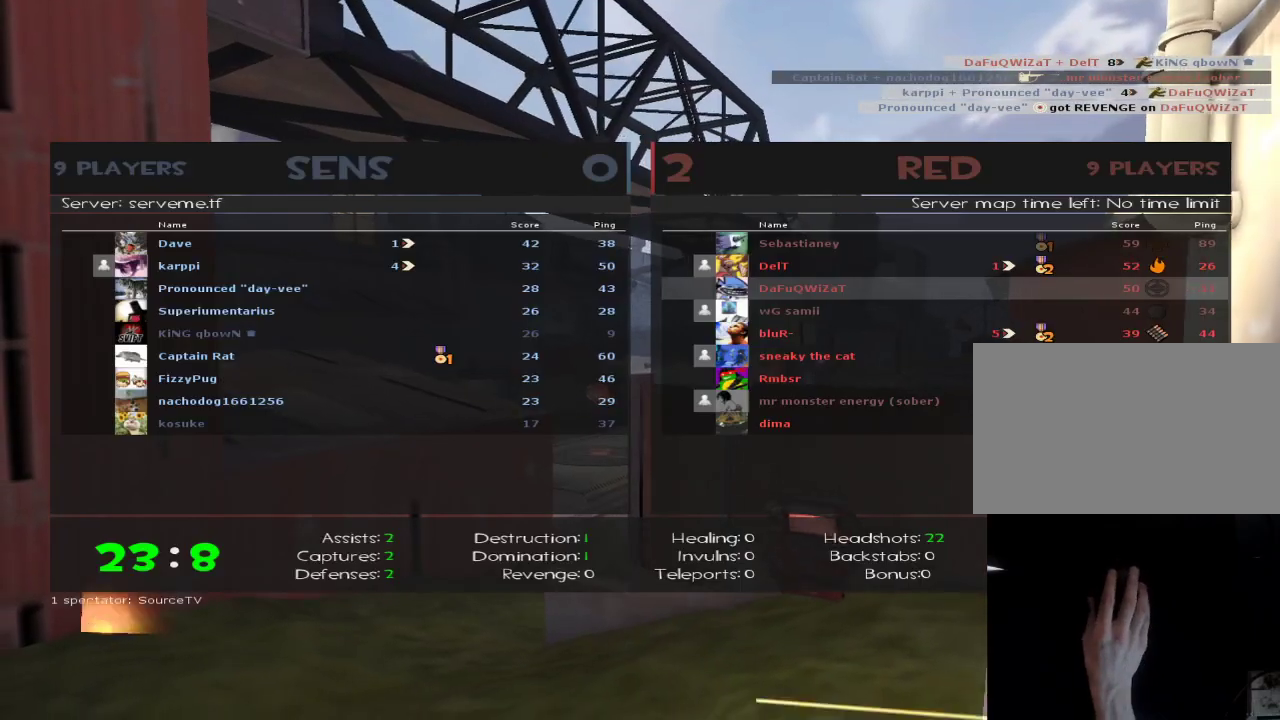
{"keys": [], "mouse": [], "events": [[483, "tab", "up"]]}
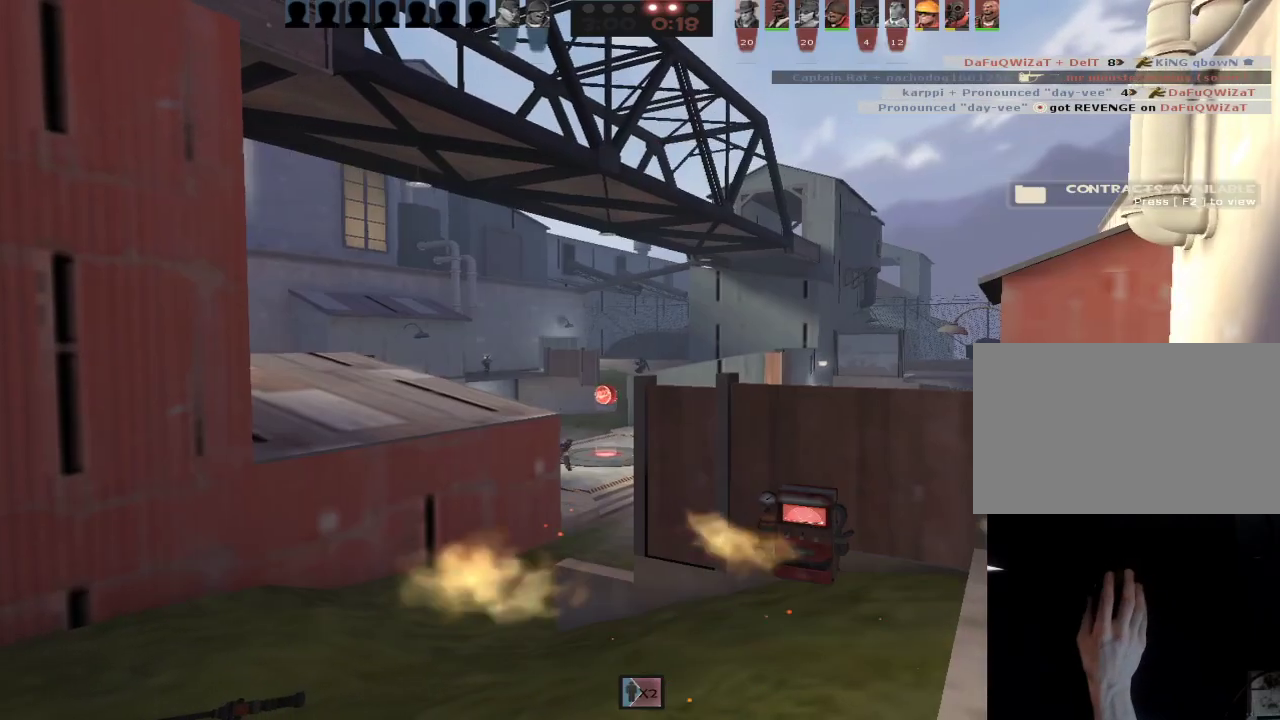
{"keys": [], "mouse": [], "events": []}
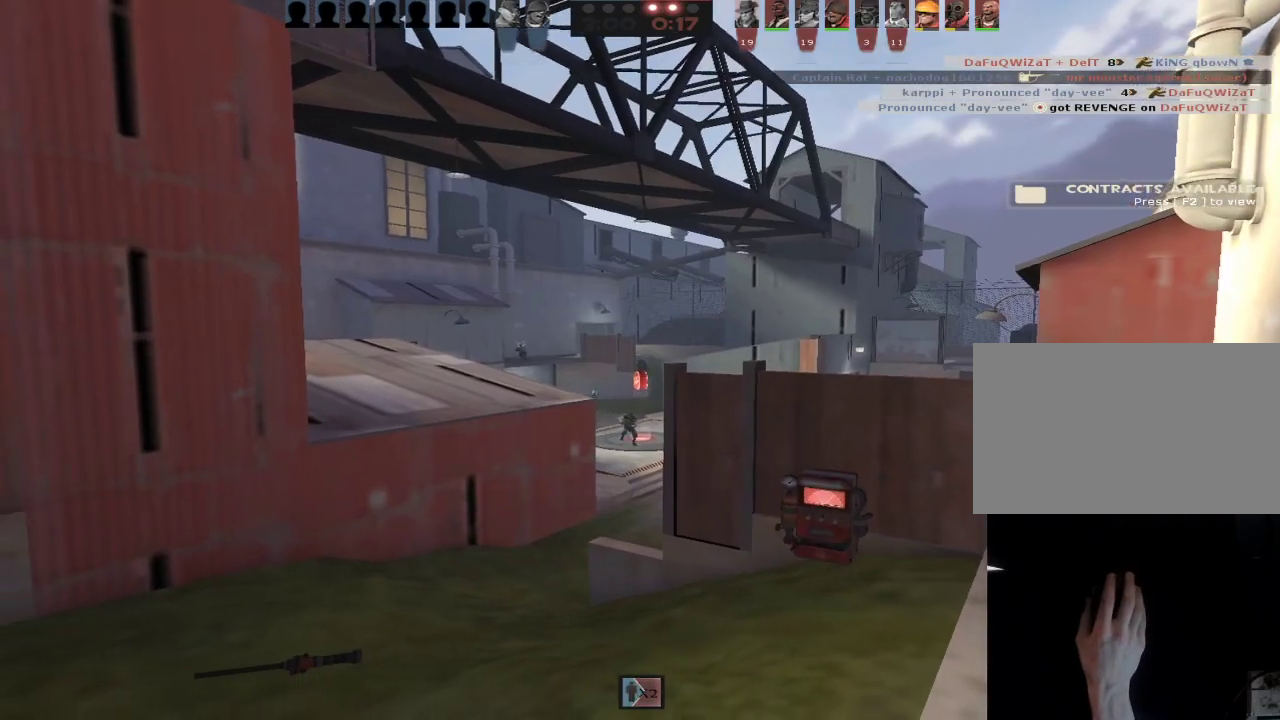
{"keys": [], "mouse": [], "events": []}
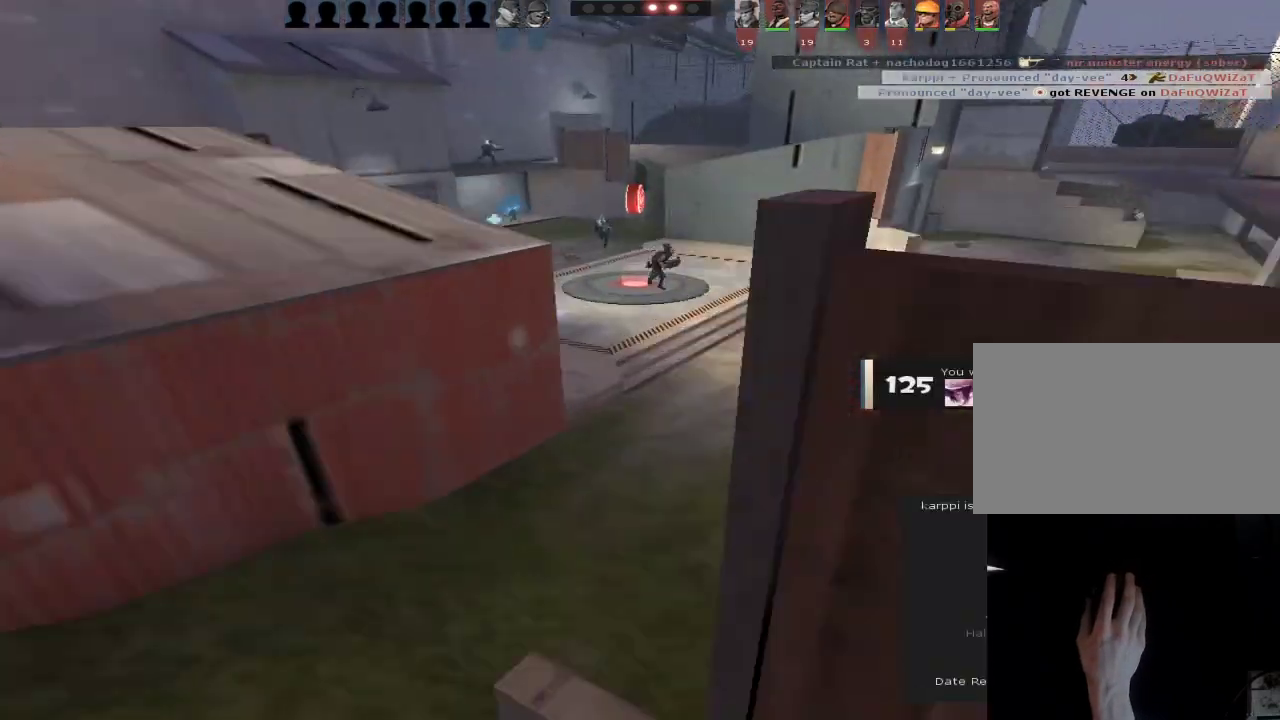
{"keys": [], "mouse": [], "events": []}
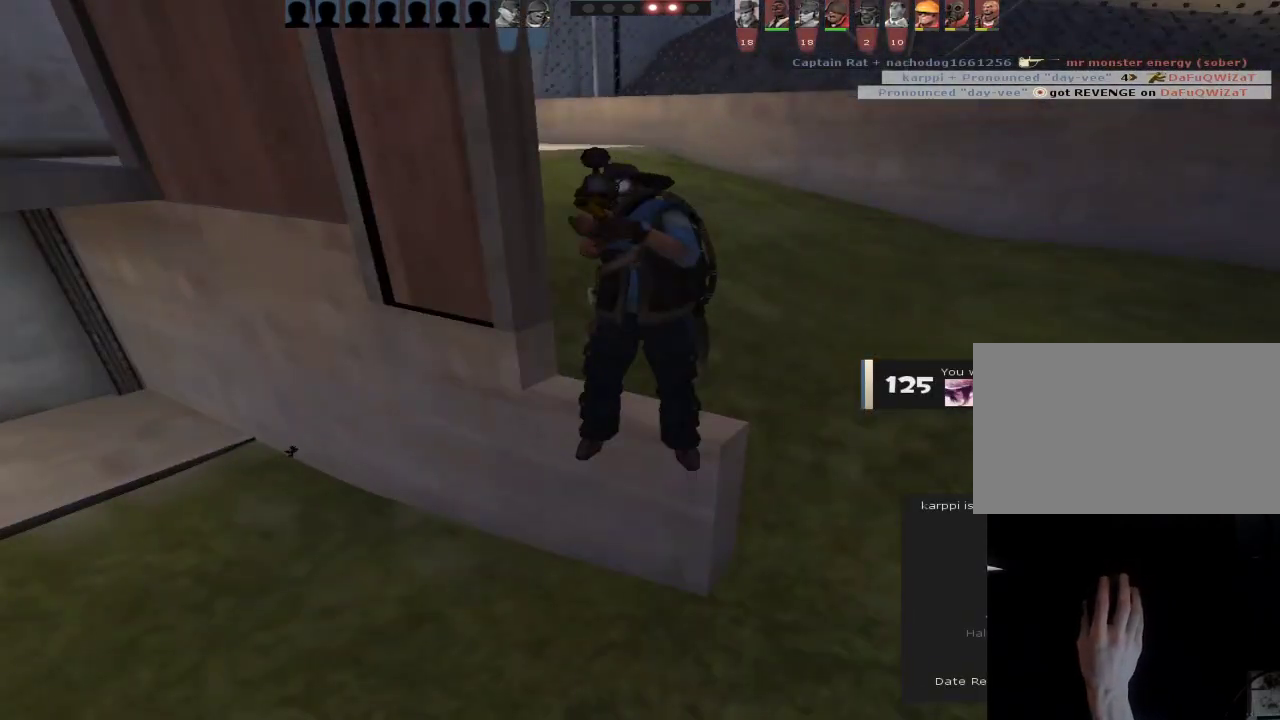
{"keys": [], "mouse": [], "events": []}
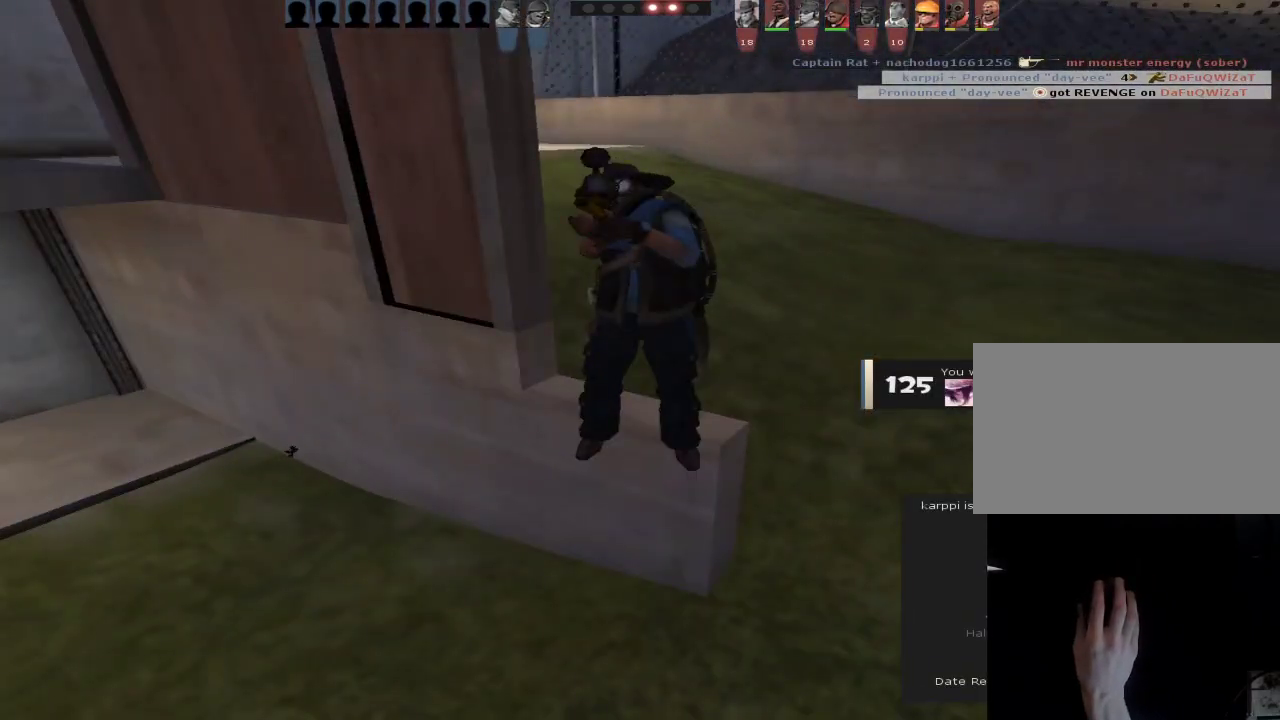
{"keys": [], "mouse": [], "events": []}
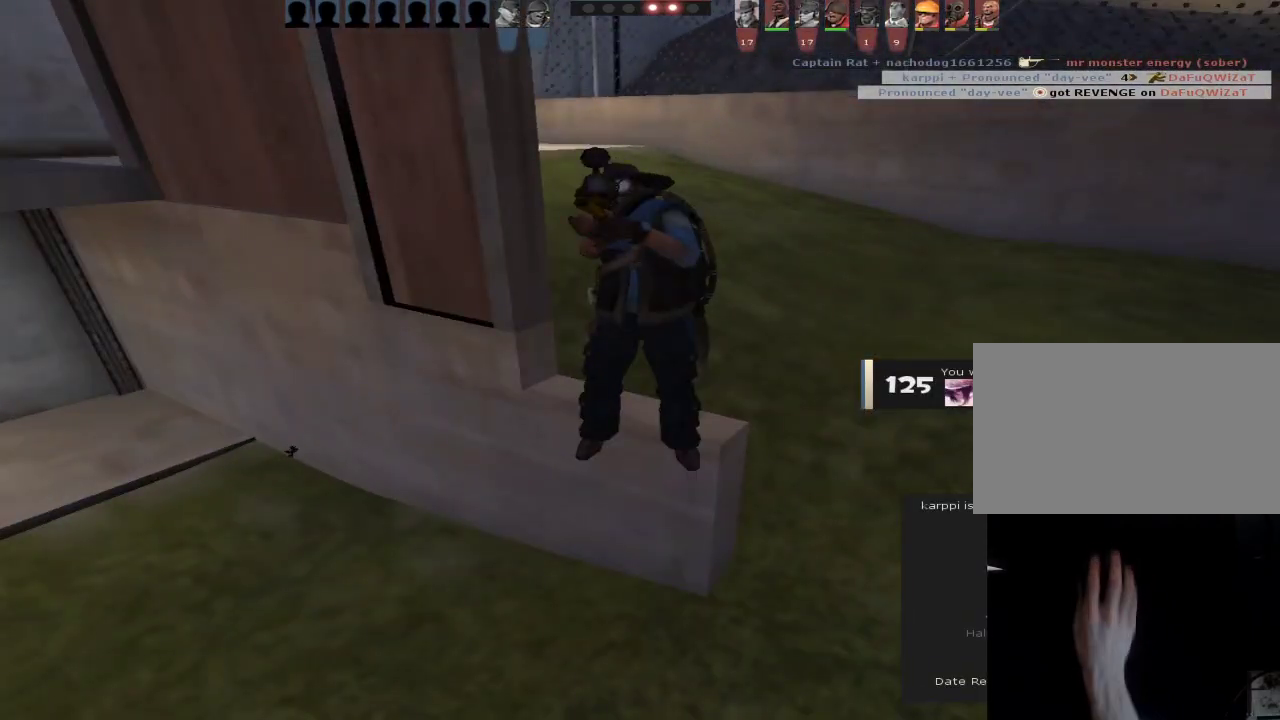
{"keys": ["tab"], "mouse": [], "events": [[150, "tab", "down"]]}
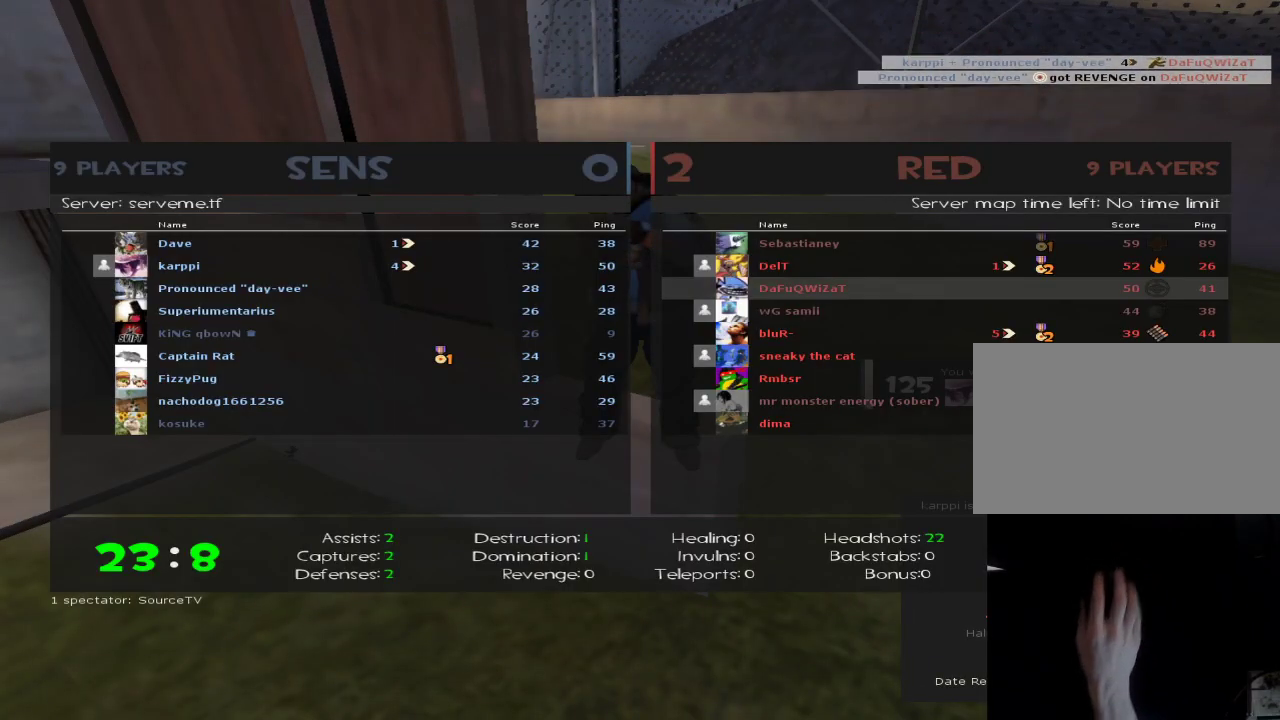
{"keys": ["tab"], "mouse": [], "events": []}
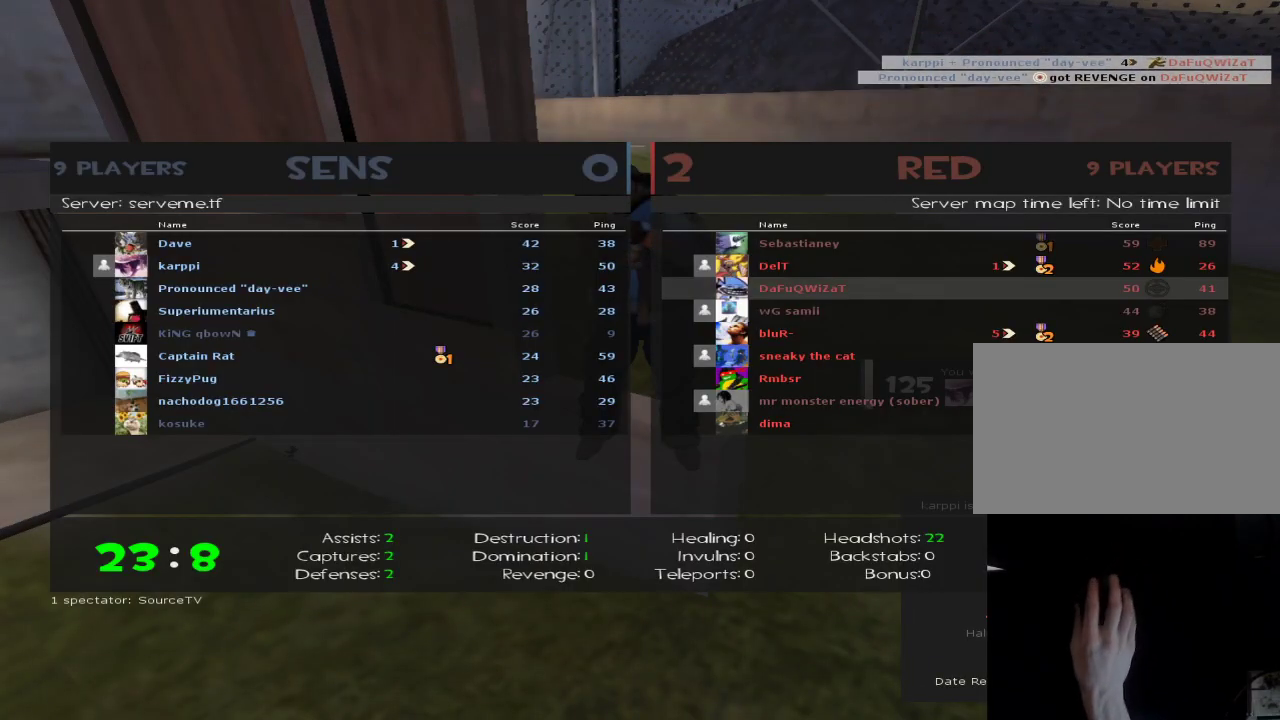
{"keys": ["tab"], "mouse": [], "events": []}
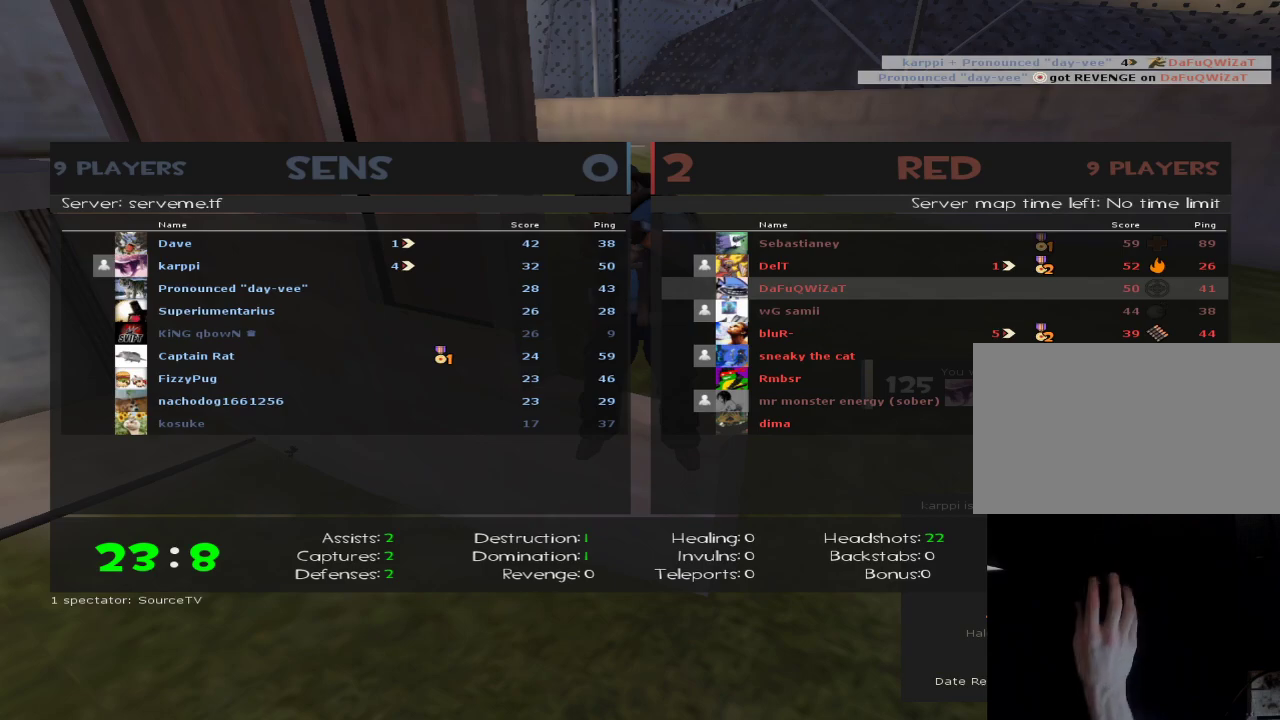
{"keys": ["tab"], "mouse": [], "events": []}
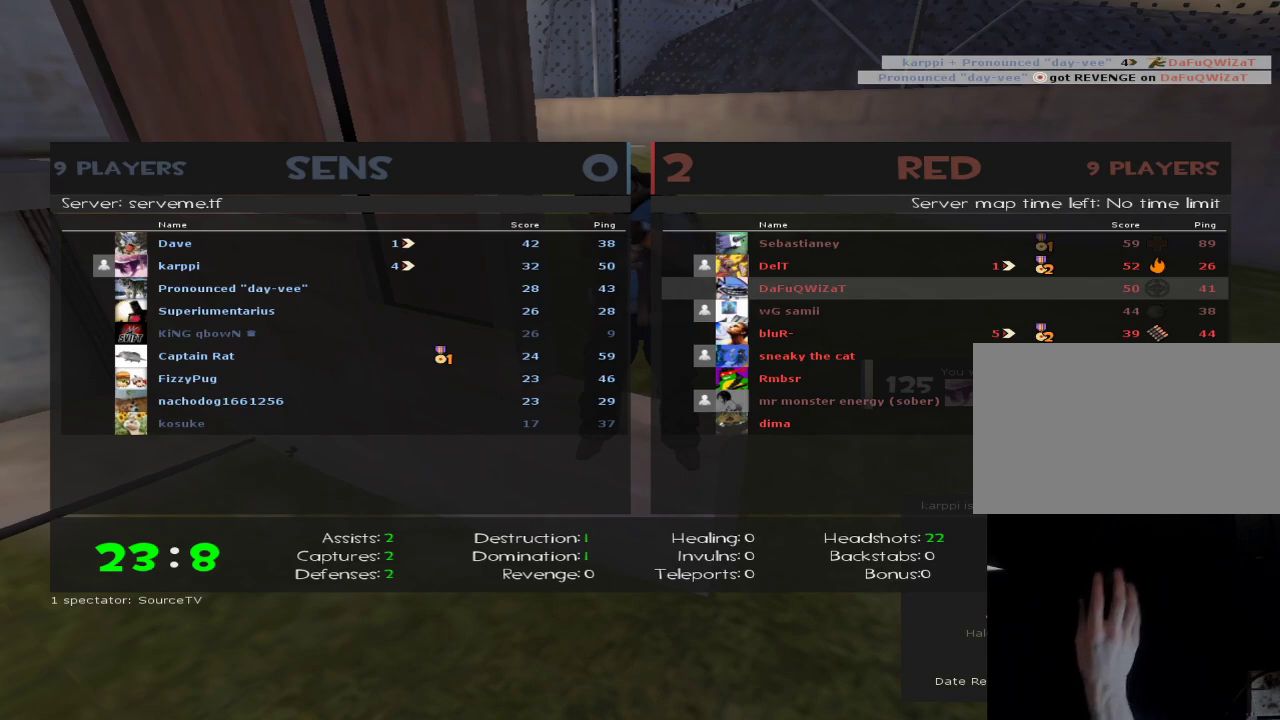
{"keys": [], "mouse": [], "events": [[350, "tab", "up"]]}
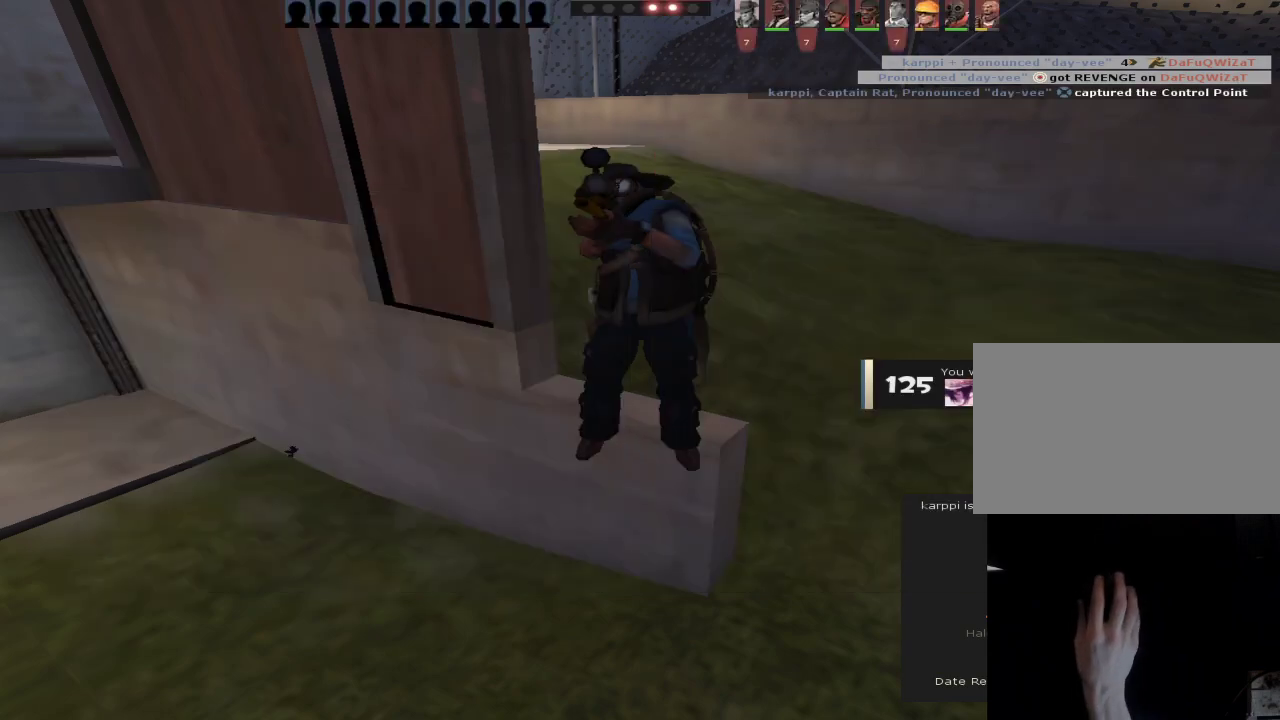
{"keys": [], "mouse": [], "events": [[283, "mouse_left", "down"], [317, "mouse_left", "up"]]}
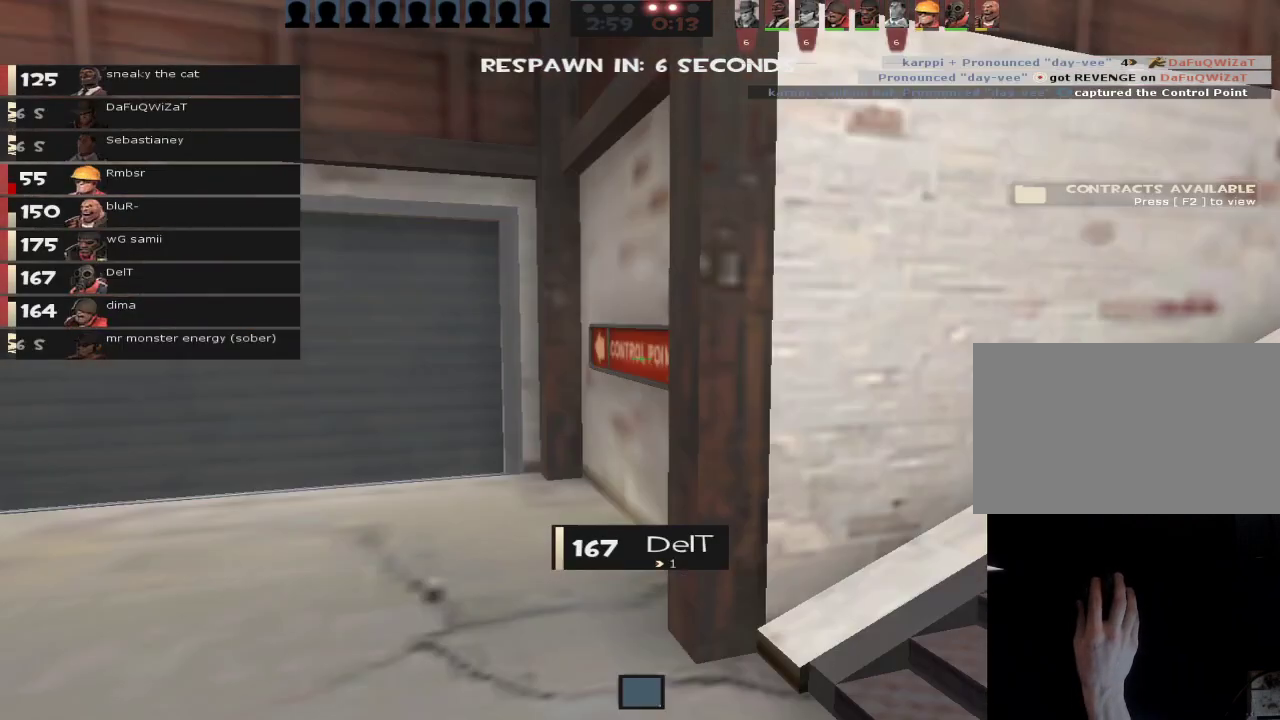
{"keys": ["w"], "mouse": [], "events": [[483, "w", "down"]]}
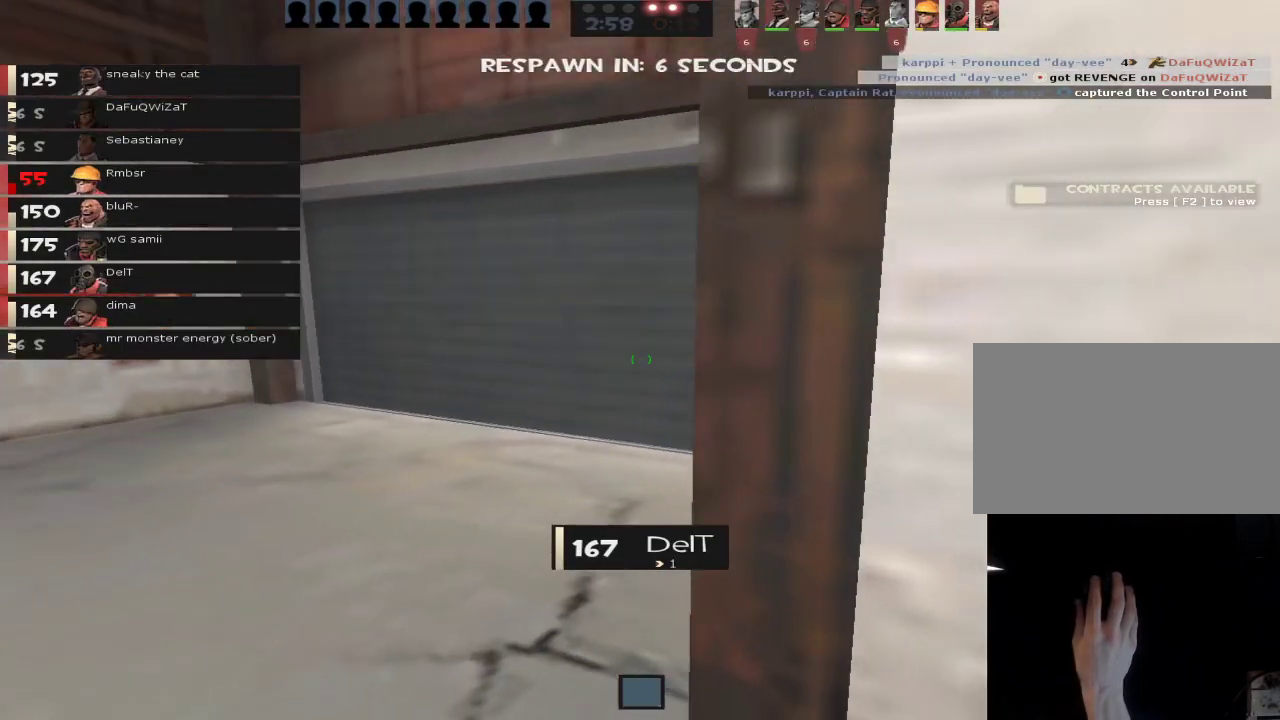
{"keys": ["w"], "mouse": [], "events": []}
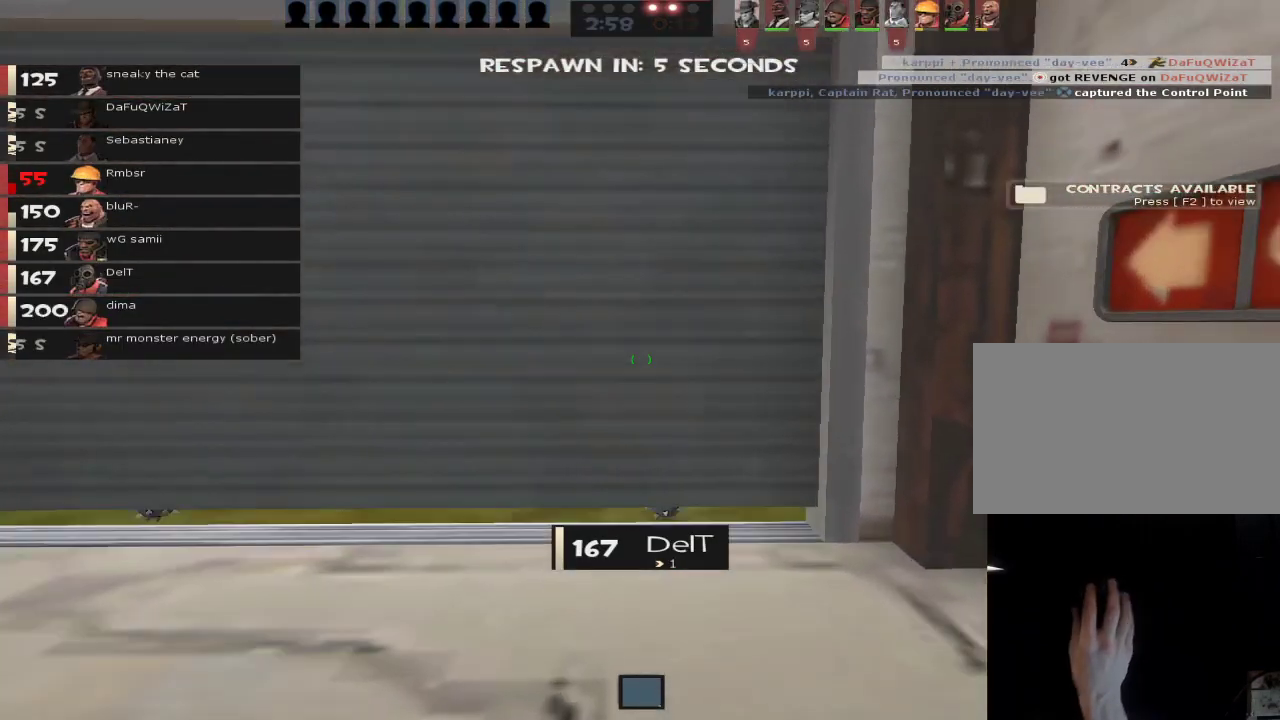
{"keys": [], "mouse": [], "events": [[183, "w", "up"]]}
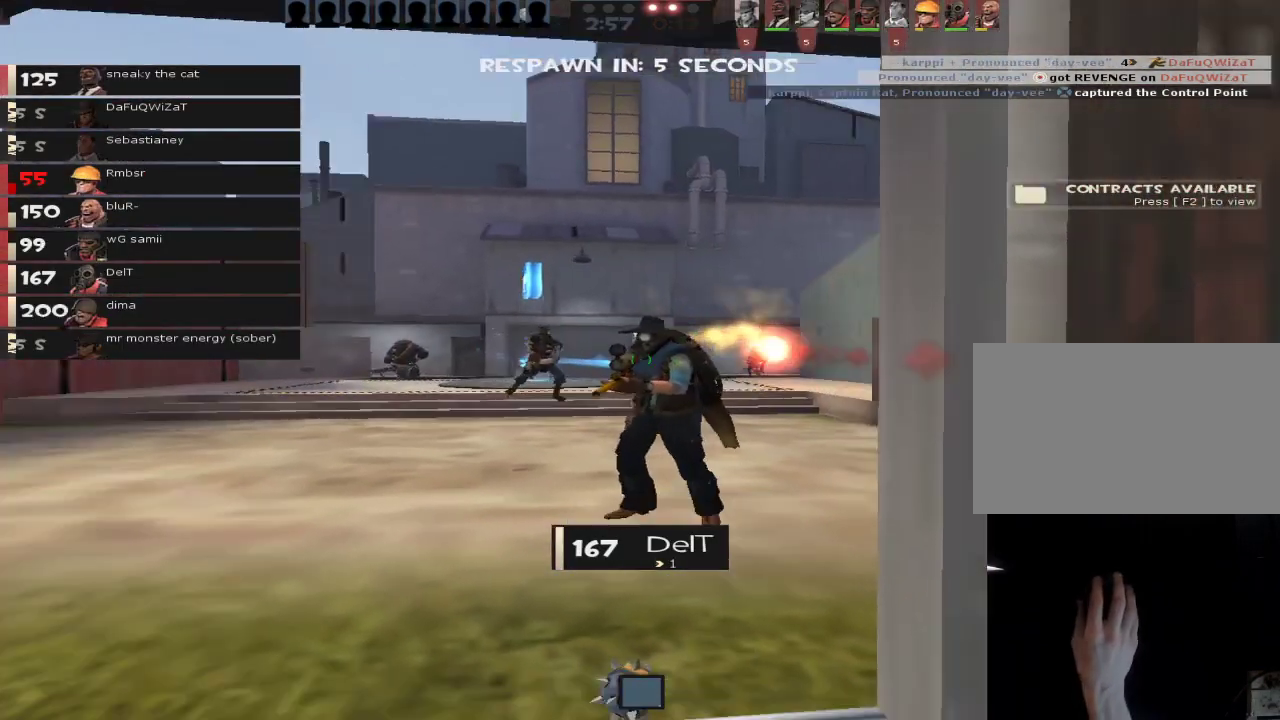
{"keys": [], "mouse": [], "events": []}
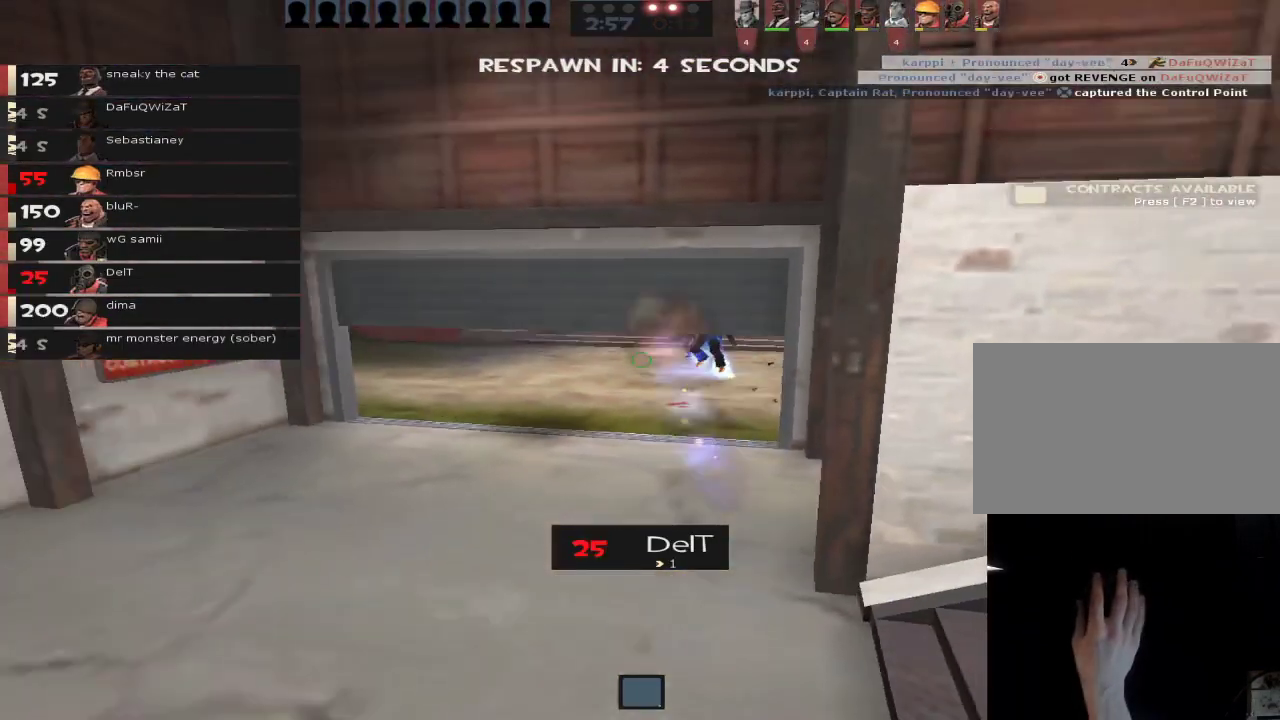
{"keys": [], "mouse": ["left"], "events": [[500, "mouse_left", "down"]]}
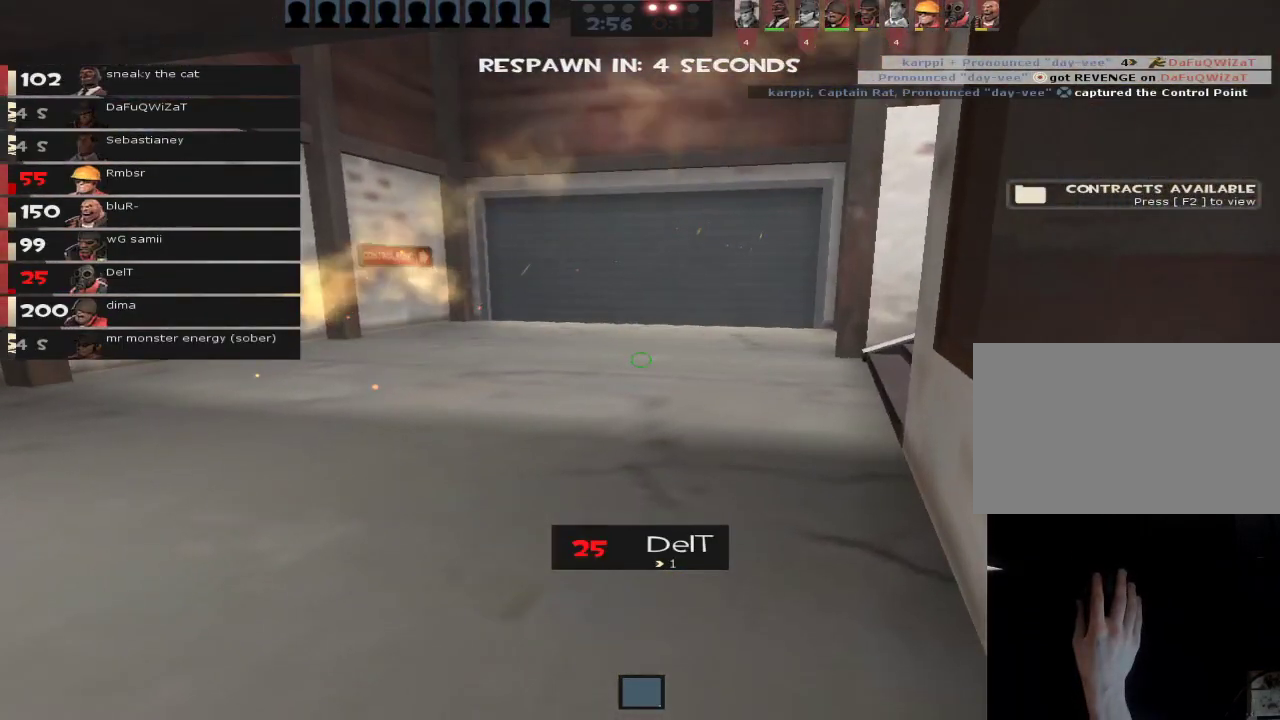
{"keys": [], "mouse": [], "events": [[83, "mouse_left", "up"]]}
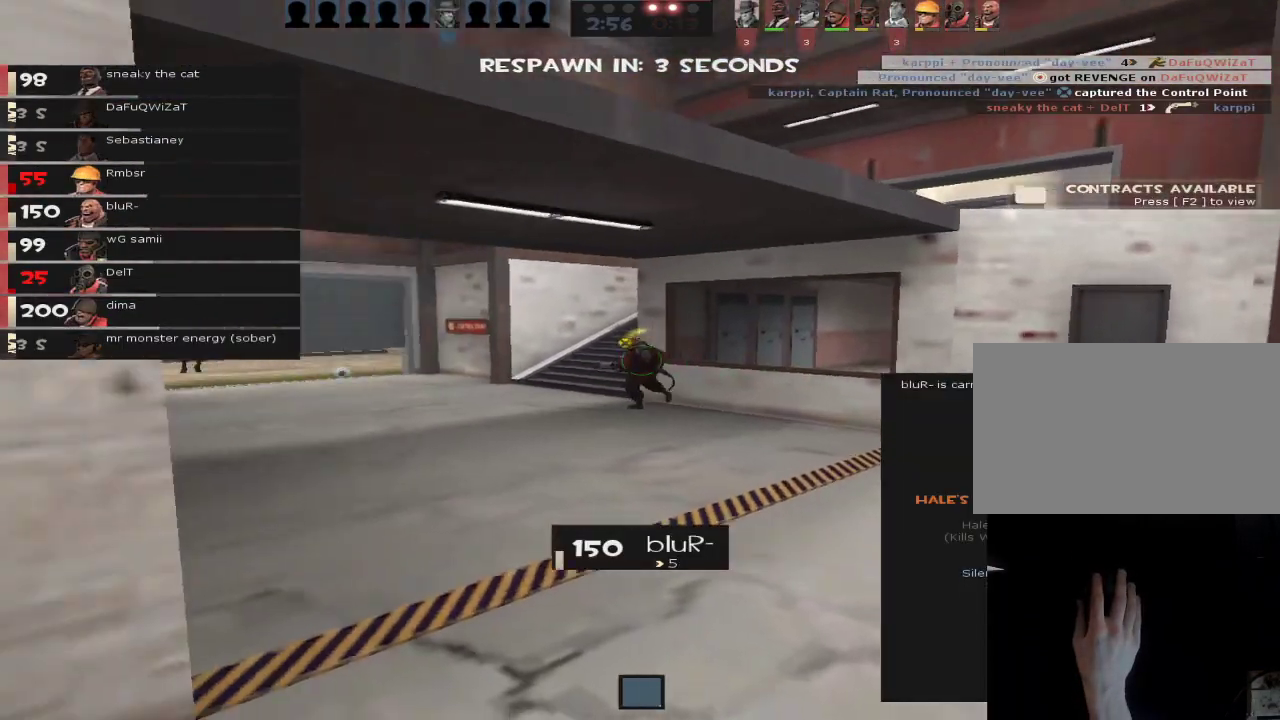
{"keys": [], "mouse": [], "events": [[250, "mouse_left", "down"], [350, "mouse_left", "up"]]}
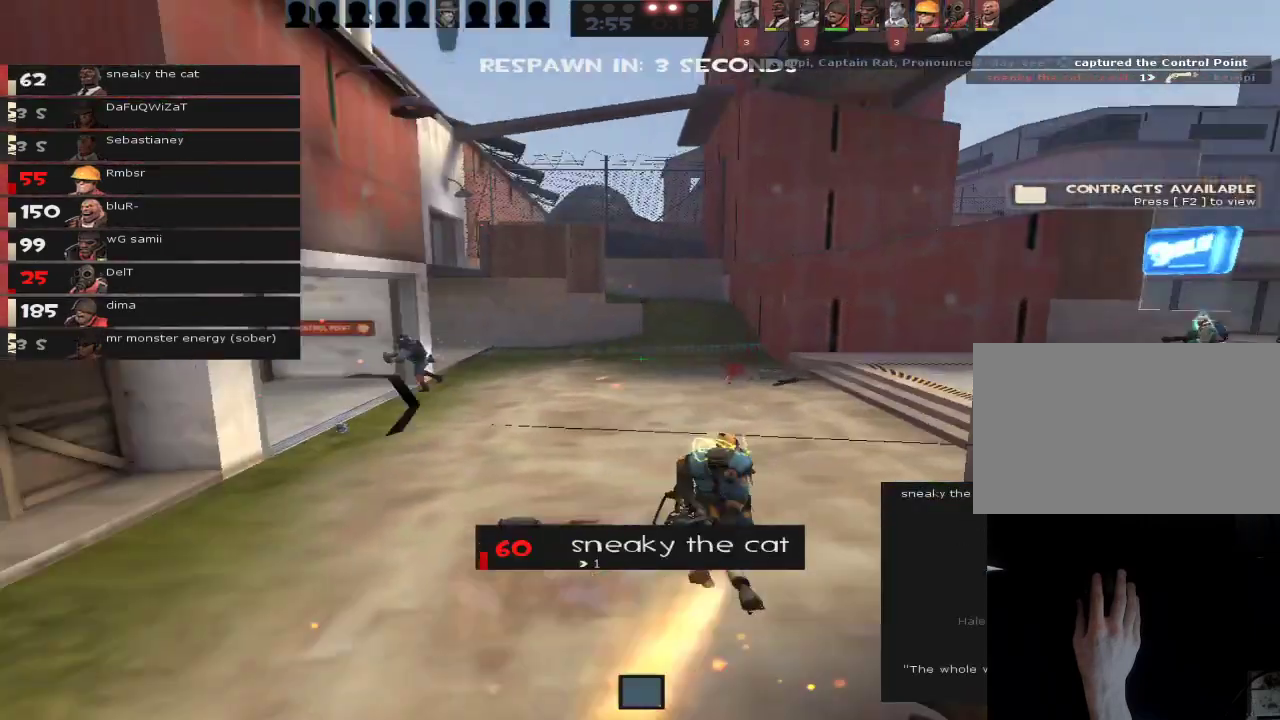
{"keys": [], "mouse": [], "events": []}
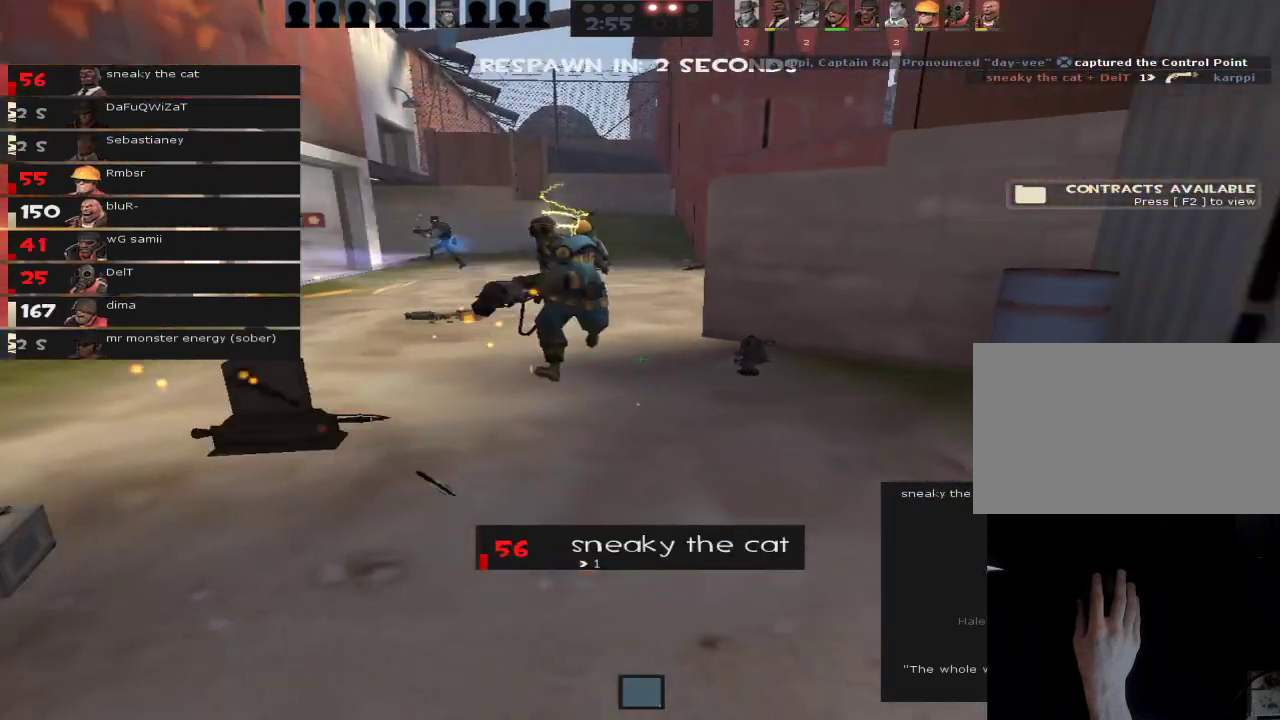
{"keys": [], "mouse": [], "events": [[233, "mouse_left", "down"], [333, "mouse_left", "up"]]}
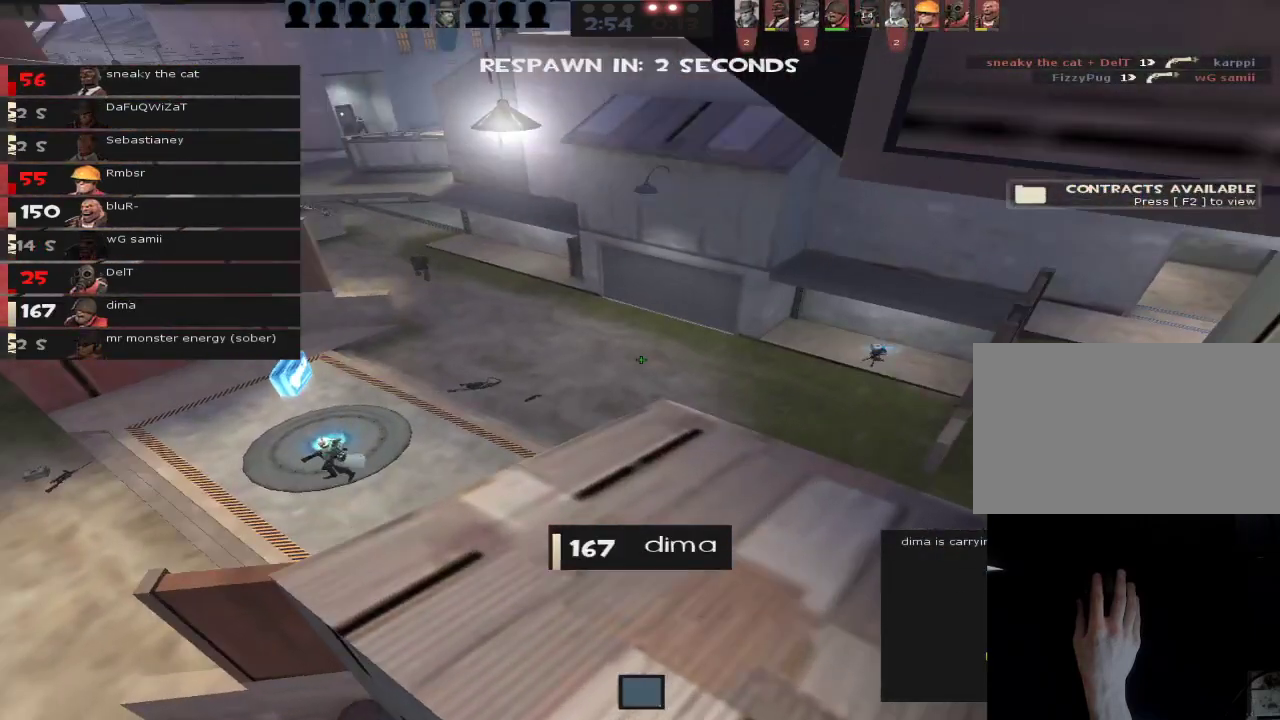
{"keys": [], "mouse": [], "events": [[300, "mouse_left", "down"], [383, "mouse_left", "up"]]}
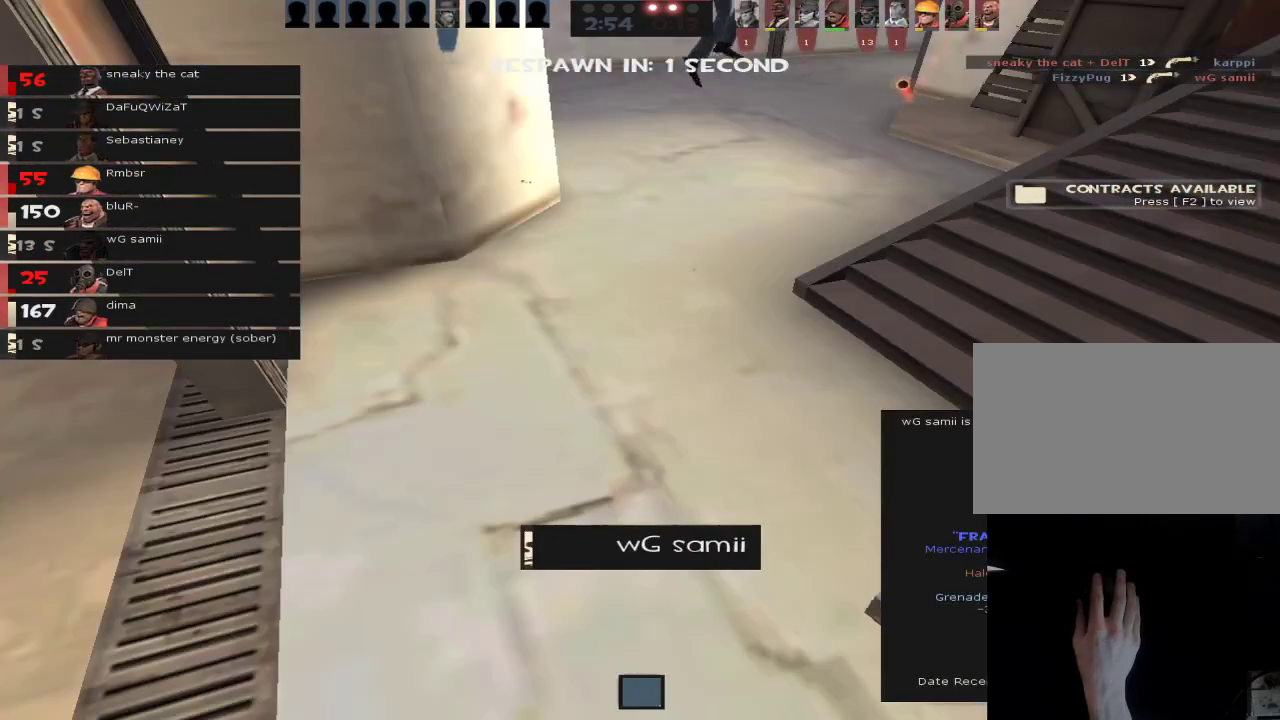
{"keys": [], "mouse": [], "events": []}
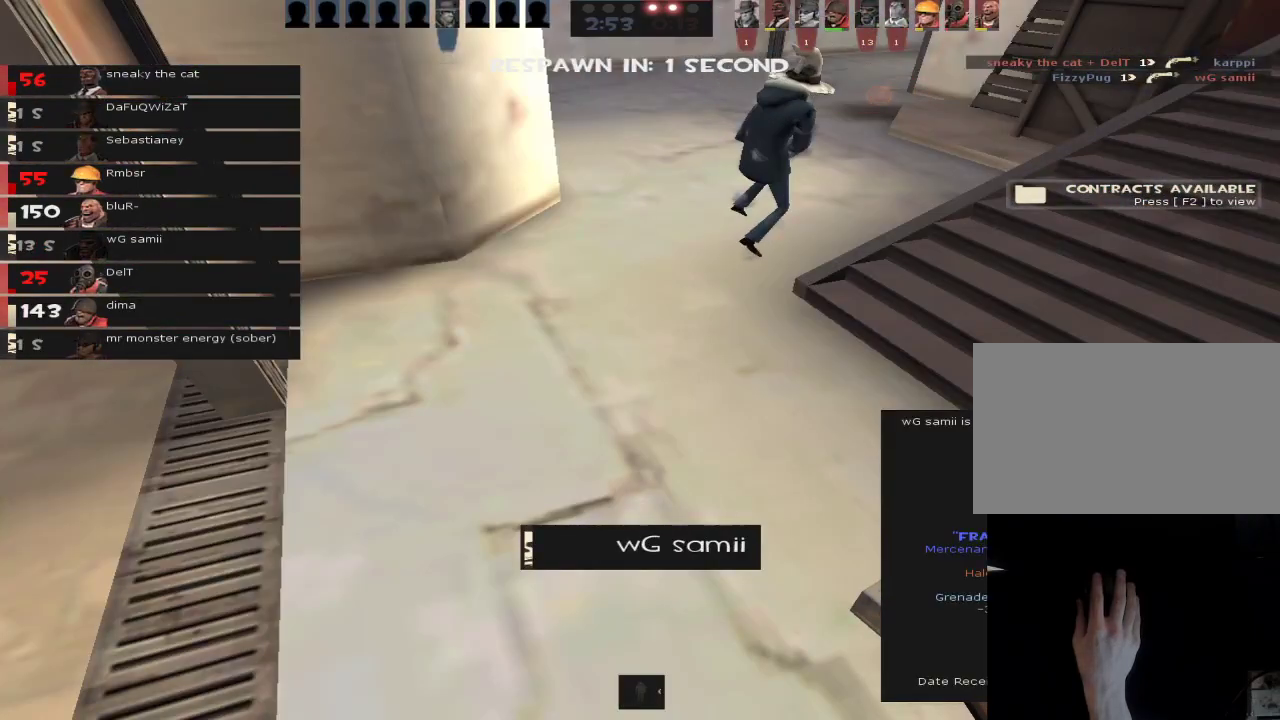
{"keys": [], "mouse": [], "events": []}